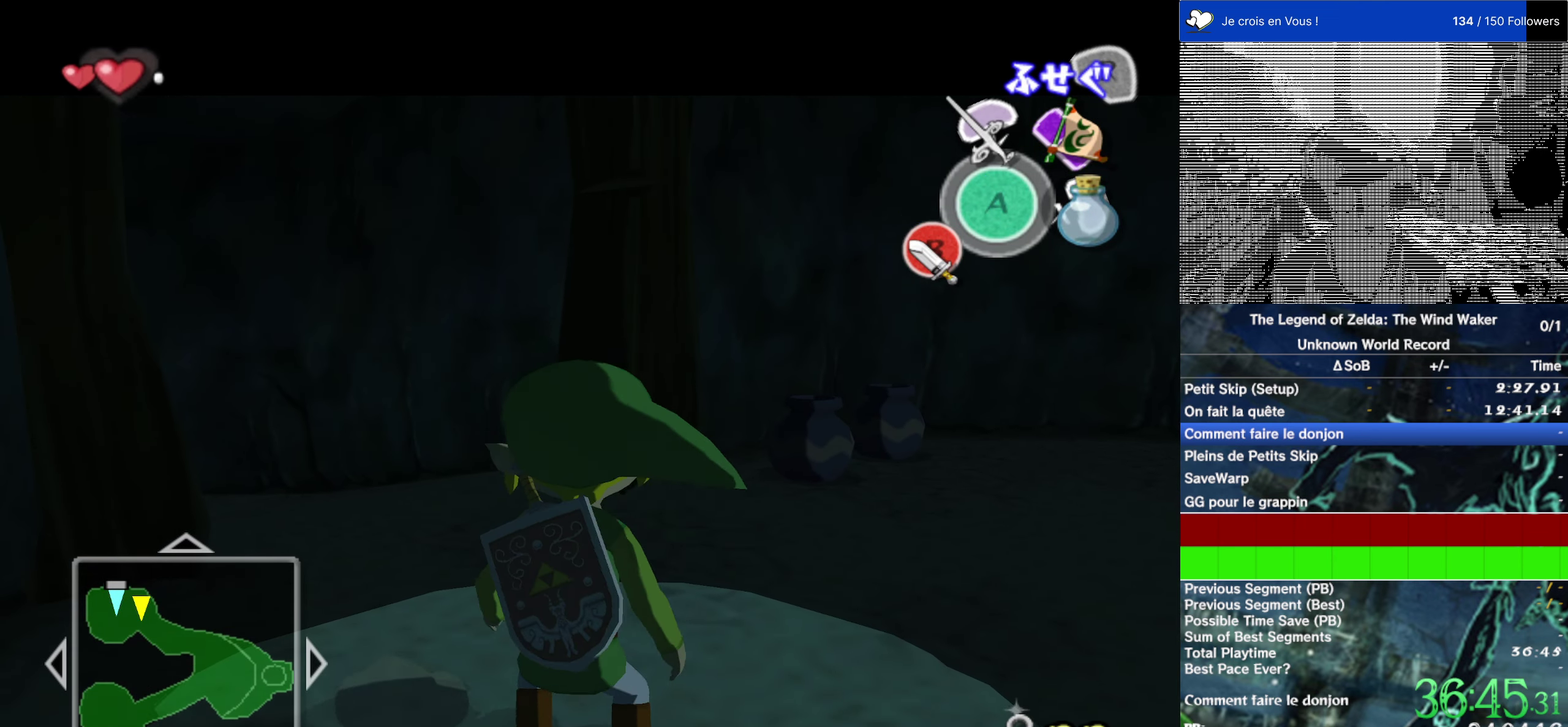
Gameplay with a controller (Nintendo layout); each line is a JSON object with the inputs held at the frame after it. "events" lists button and stick changes between this image and that frame as [ms after this image, input, new state], when the widget could be followed in between. This overlay highlights the sticks when they move; stick clicks (L3 R3) are not distinguishable. Not read: L1 L3 R3.
{"buttons": ["L2"], "left_stick": "center", "right_stick": "center", "events": [[83, "A", "up"], [83, "left_stick", "center"]]}
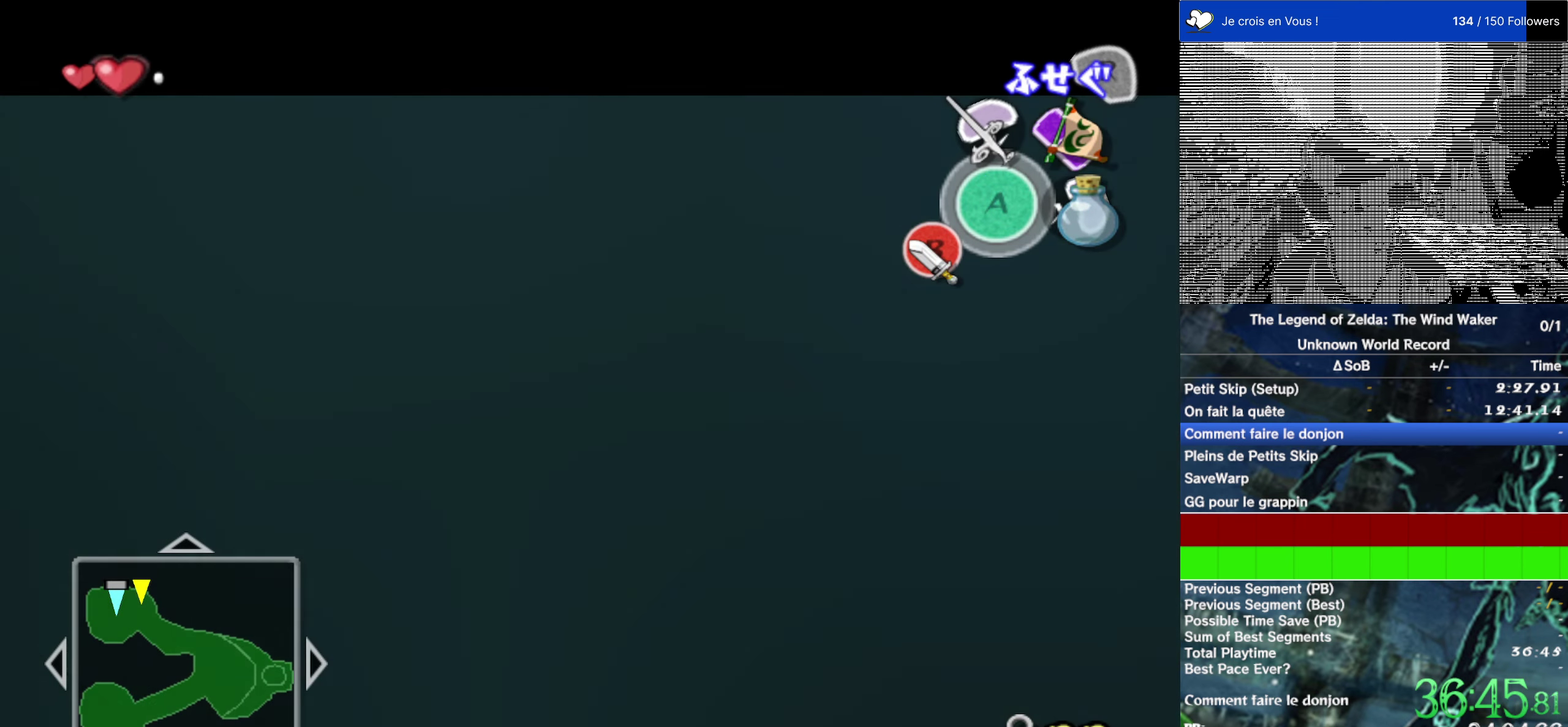
{"buttons": ["L2"], "left_stick": "center", "right_stick": "center", "events": [[50, "left_stick", "right"], [83, "A", "down"], [183, "A", "up"], [250, "left_stick", "center"]]}
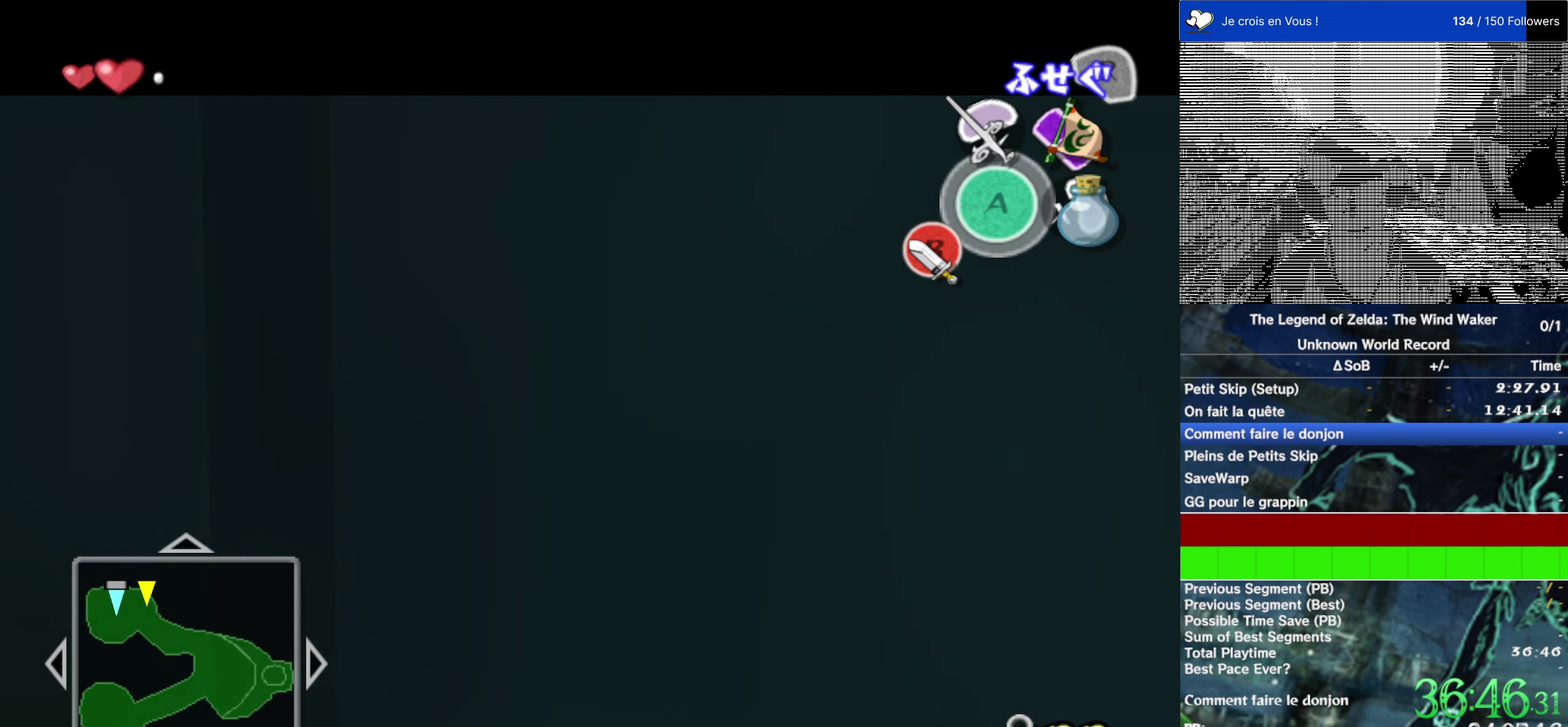
{"buttons": ["L2"], "left_stick": "right", "right_stick": "center", "events": [[116, "left_stick", "right"]]}
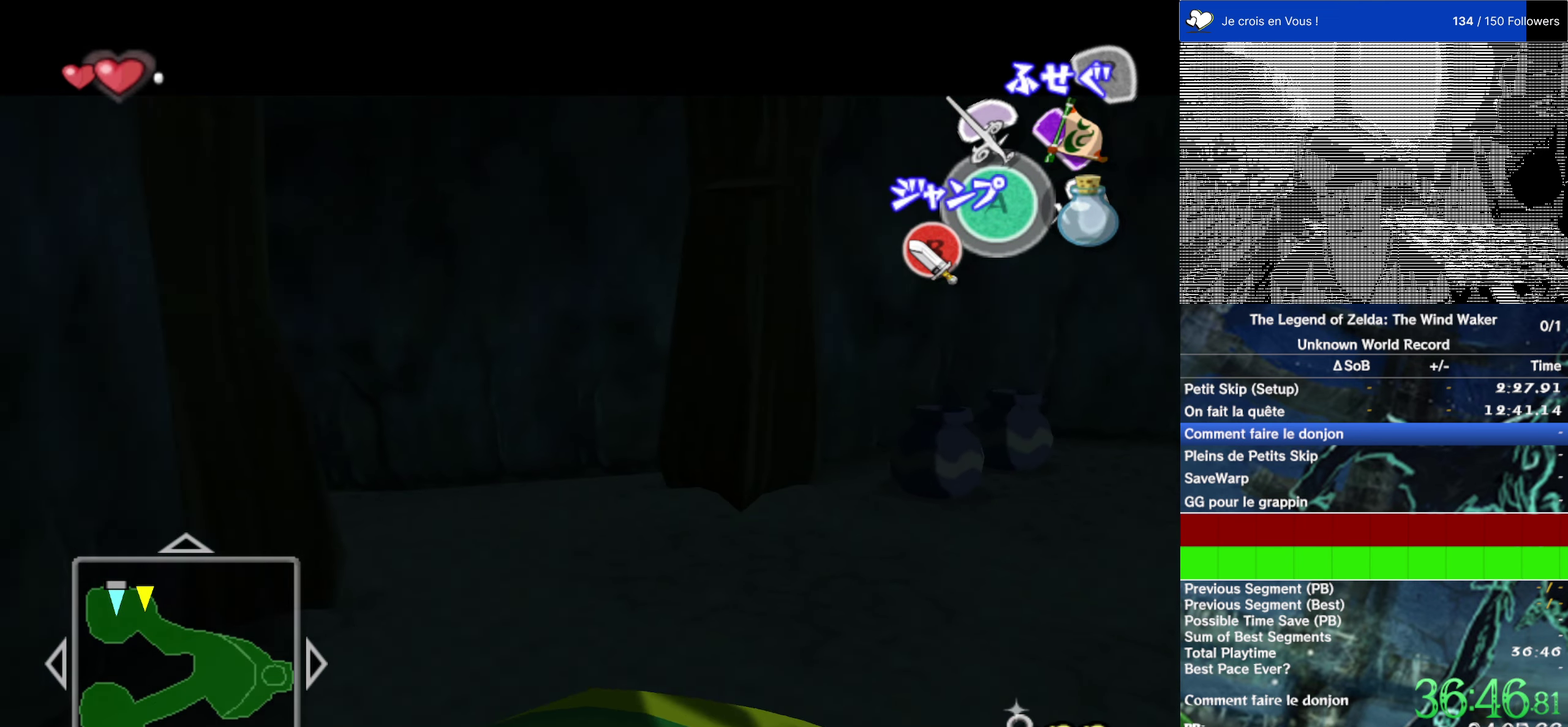
{"buttons": ["L2"], "left_stick": "right", "right_stick": "center", "events": []}
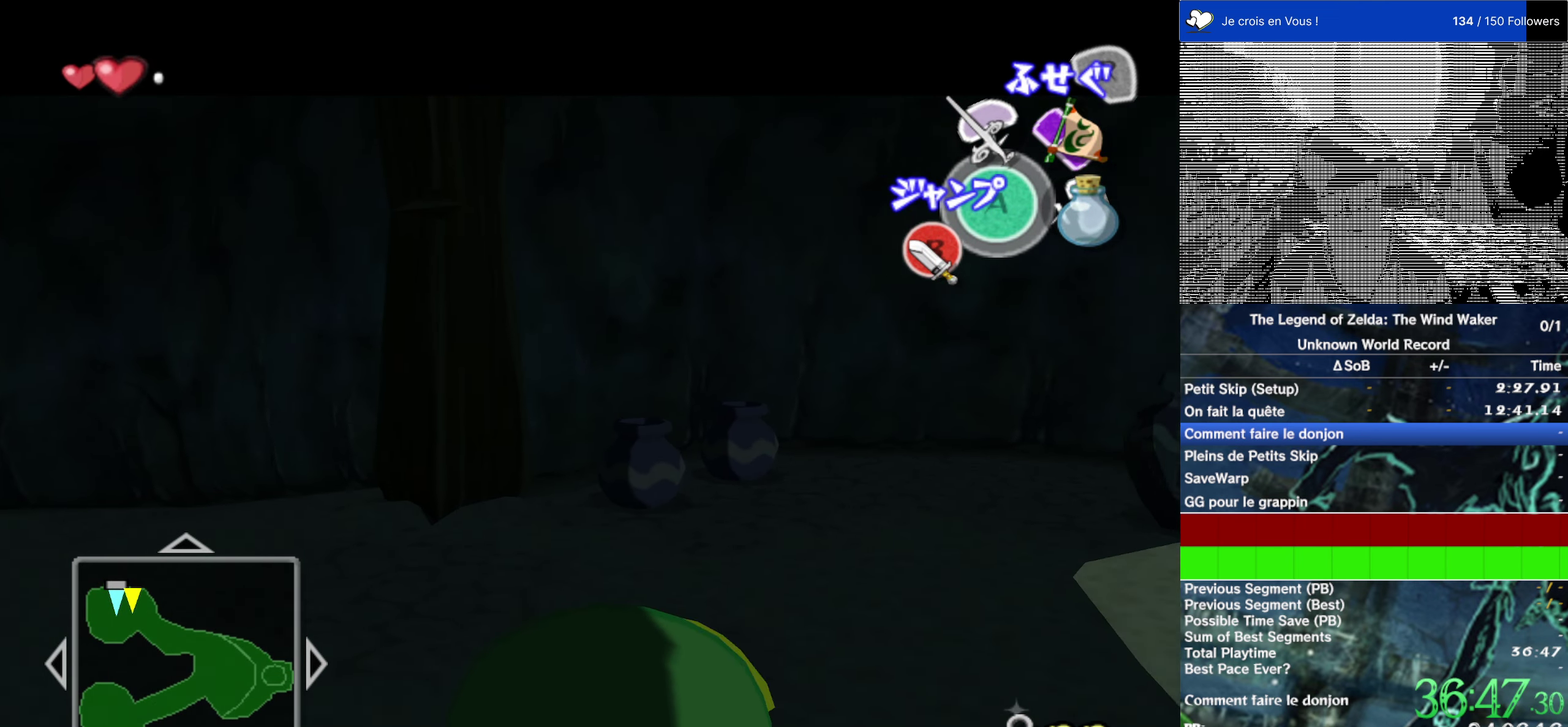
{"buttons": ["L2"], "left_stick": "center", "right_stick": "center", "events": [[133, "left_stick", "center"]]}
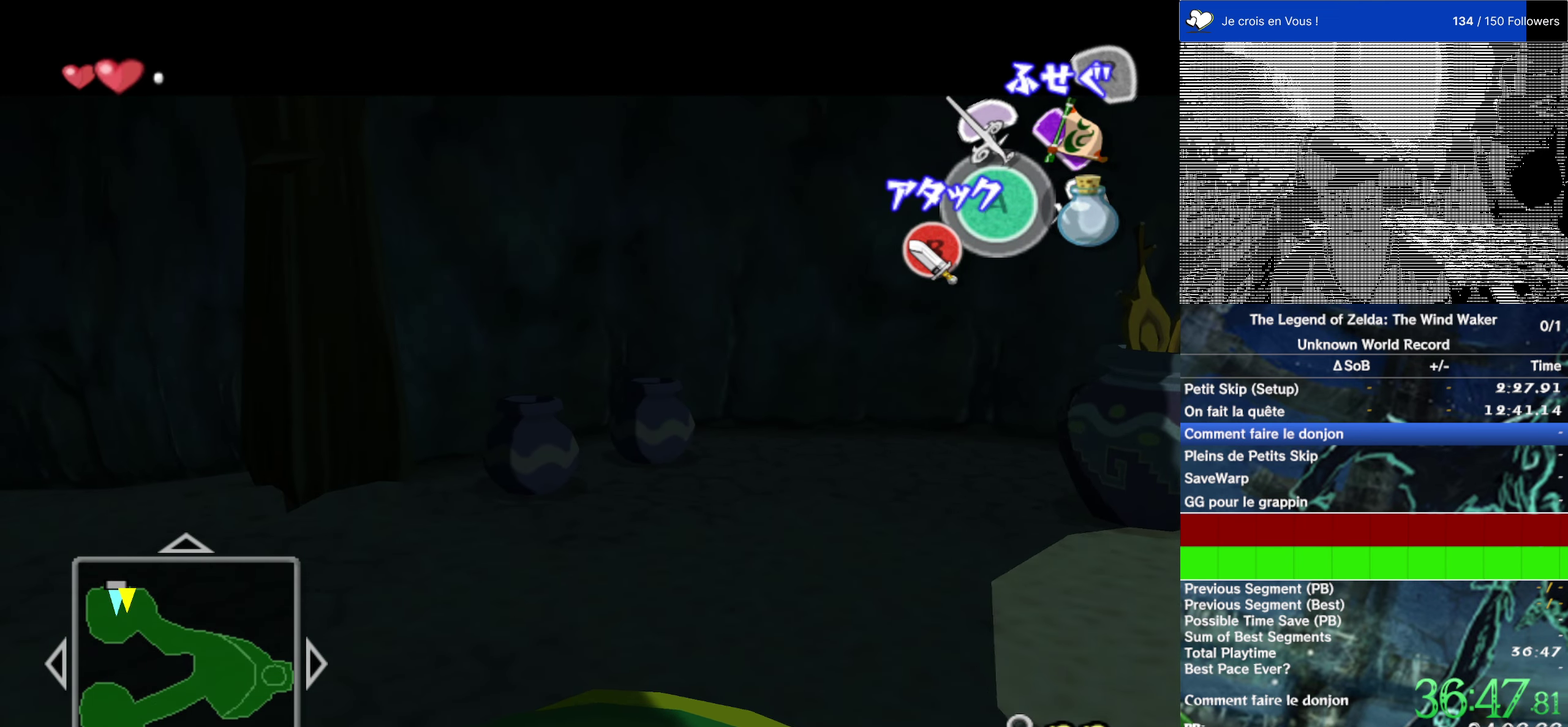
{"buttons": [], "left_stick": "center", "right_stick": "center", "events": [[100, "L2", "up"]]}
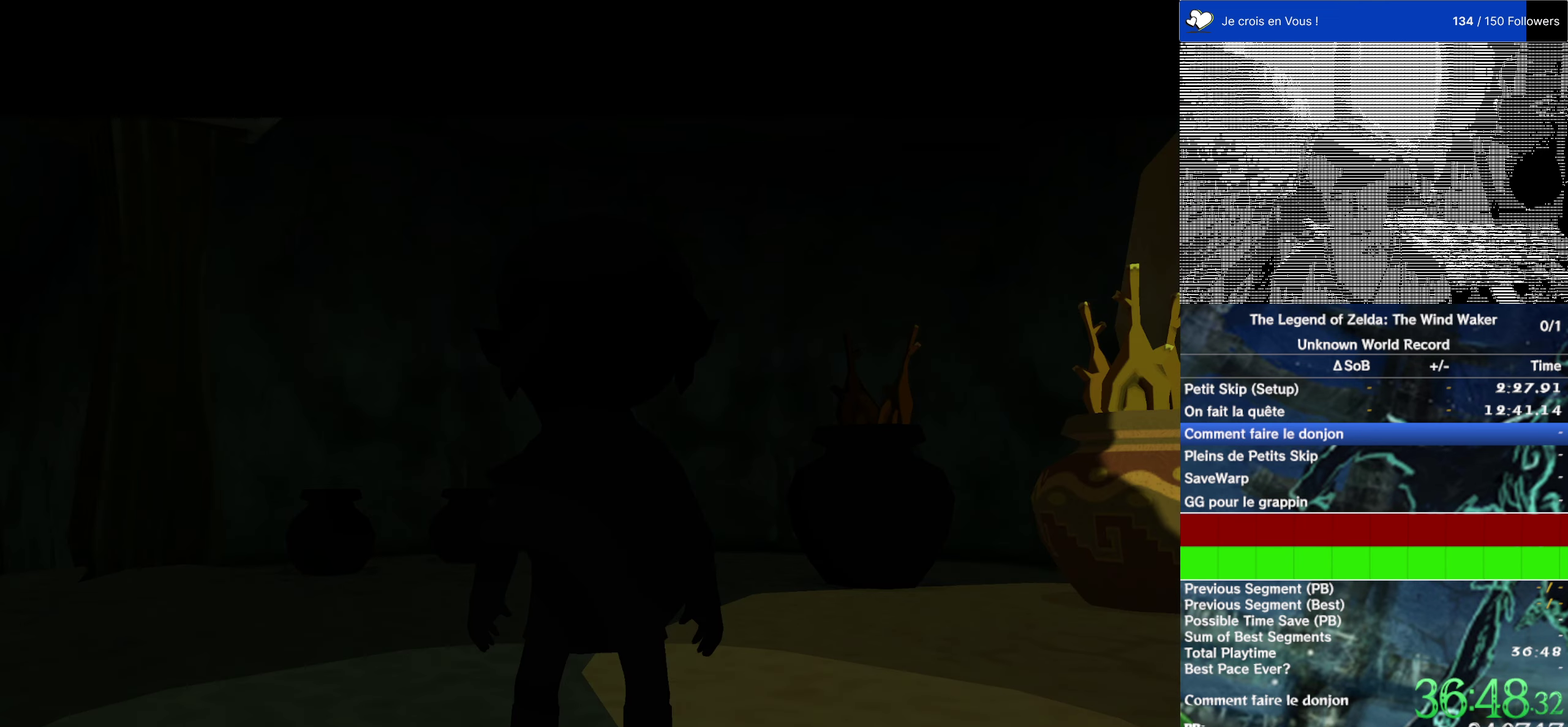
{"buttons": [], "left_stick": "center", "right_stick": "center", "events": []}
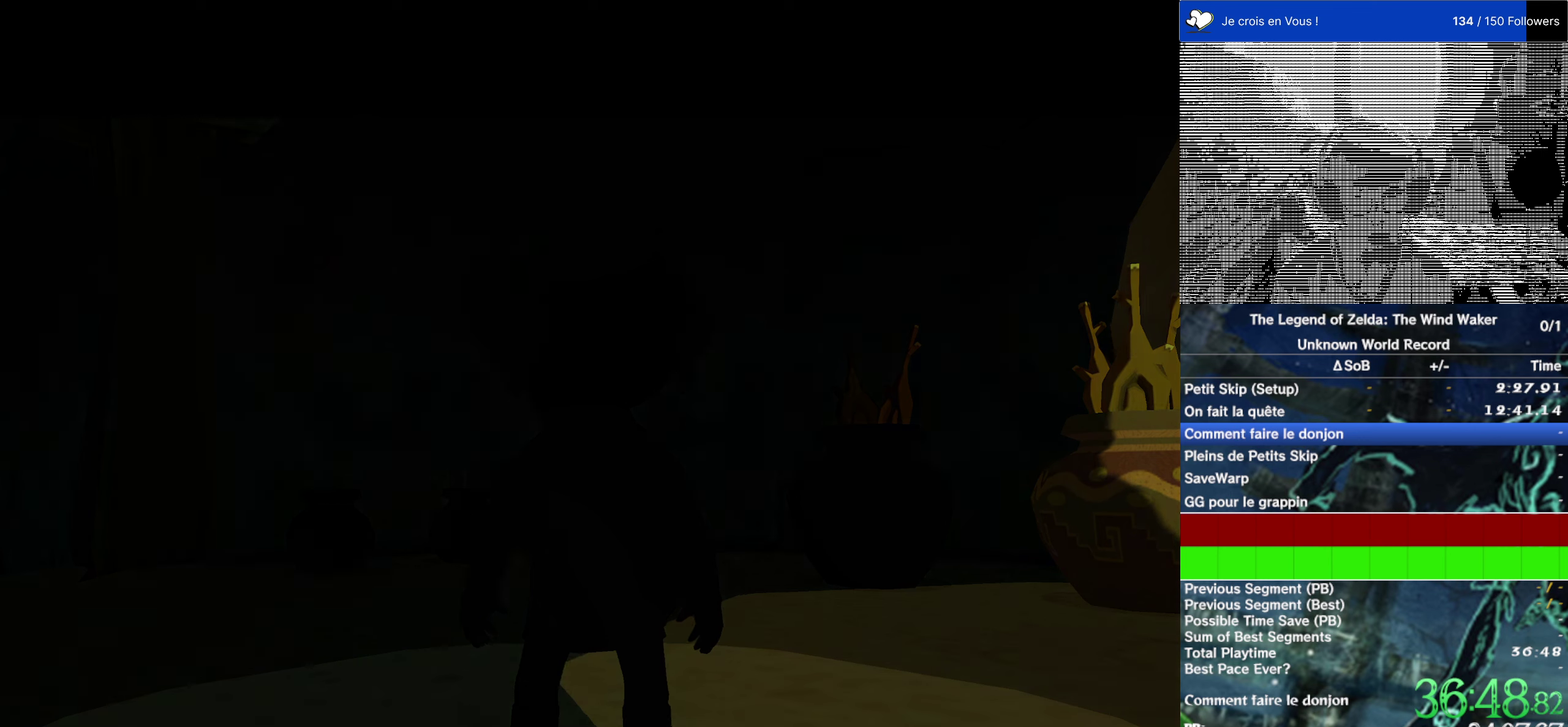
{"buttons": [], "left_stick": "up", "right_stick": "right", "events": [[100, "right_stick", "right"], [167, "left_stick", "up-left"], [333, "left_stick", "down"], [467, "left_stick", "up"]]}
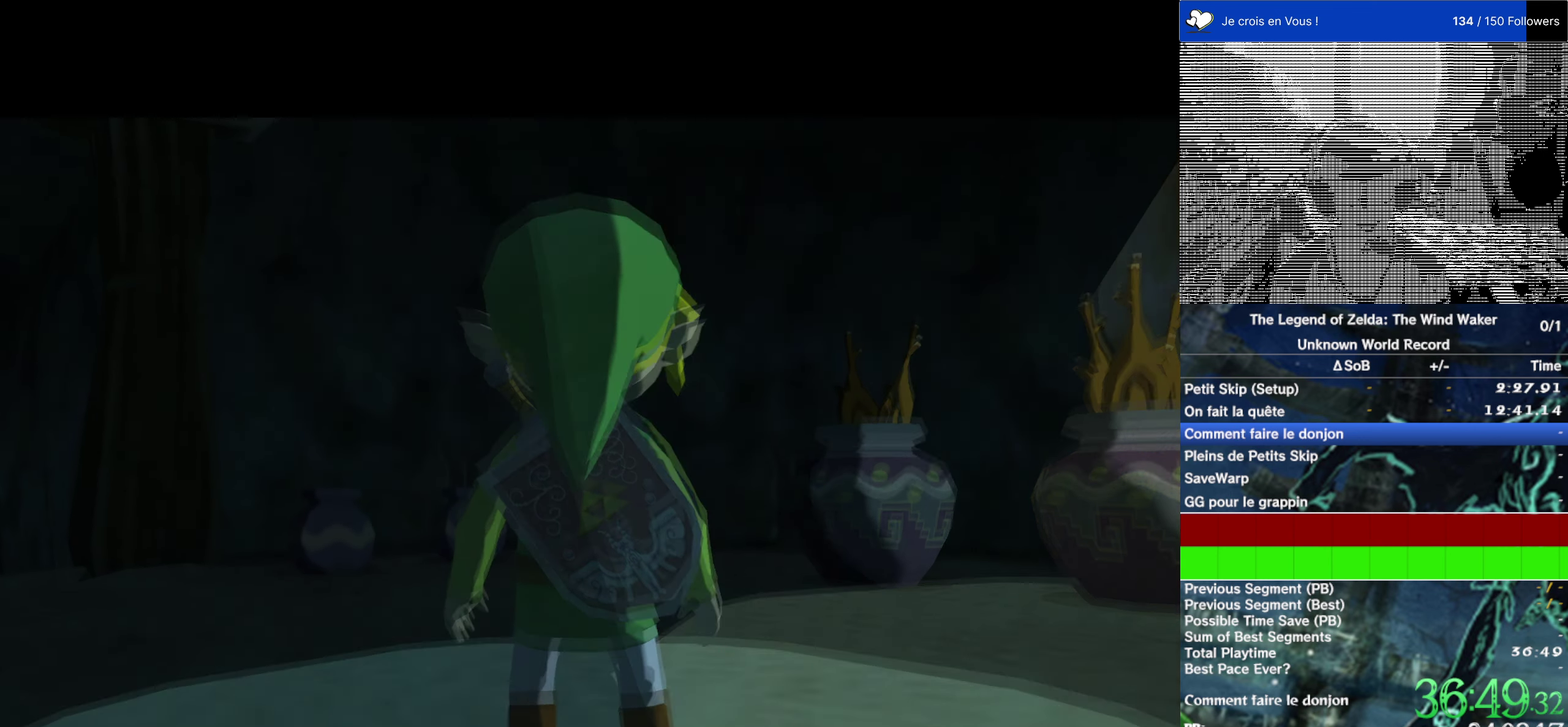
{"buttons": [], "left_stick": "up-left", "right_stick": "right", "events": [[333, "left_stick", "up-left"]]}
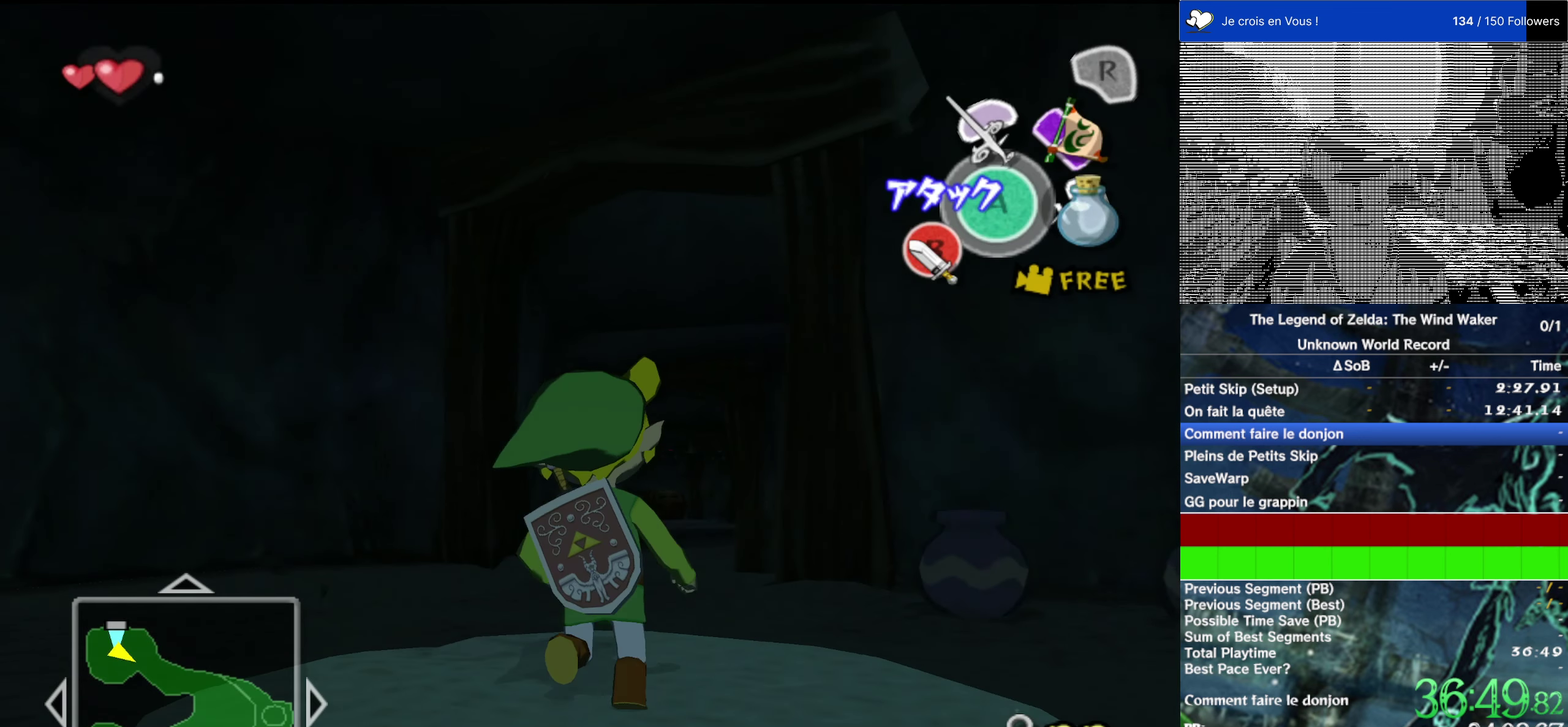
{"buttons": [], "left_stick": "up", "right_stick": "center", "events": [[217, "left_stick", "up"], [250, "right_stick", "center"]]}
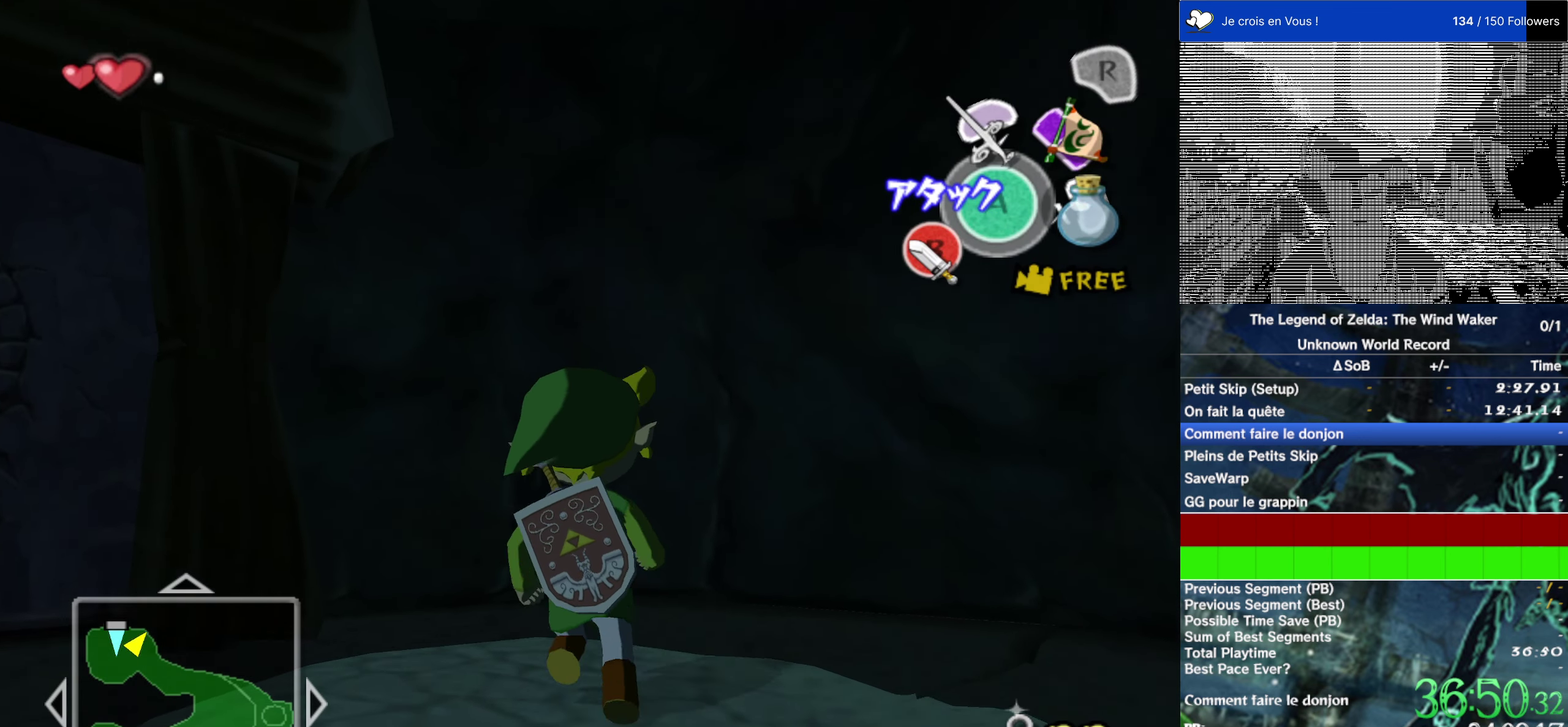
{"buttons": [], "left_stick": "up-right", "right_stick": "center"}
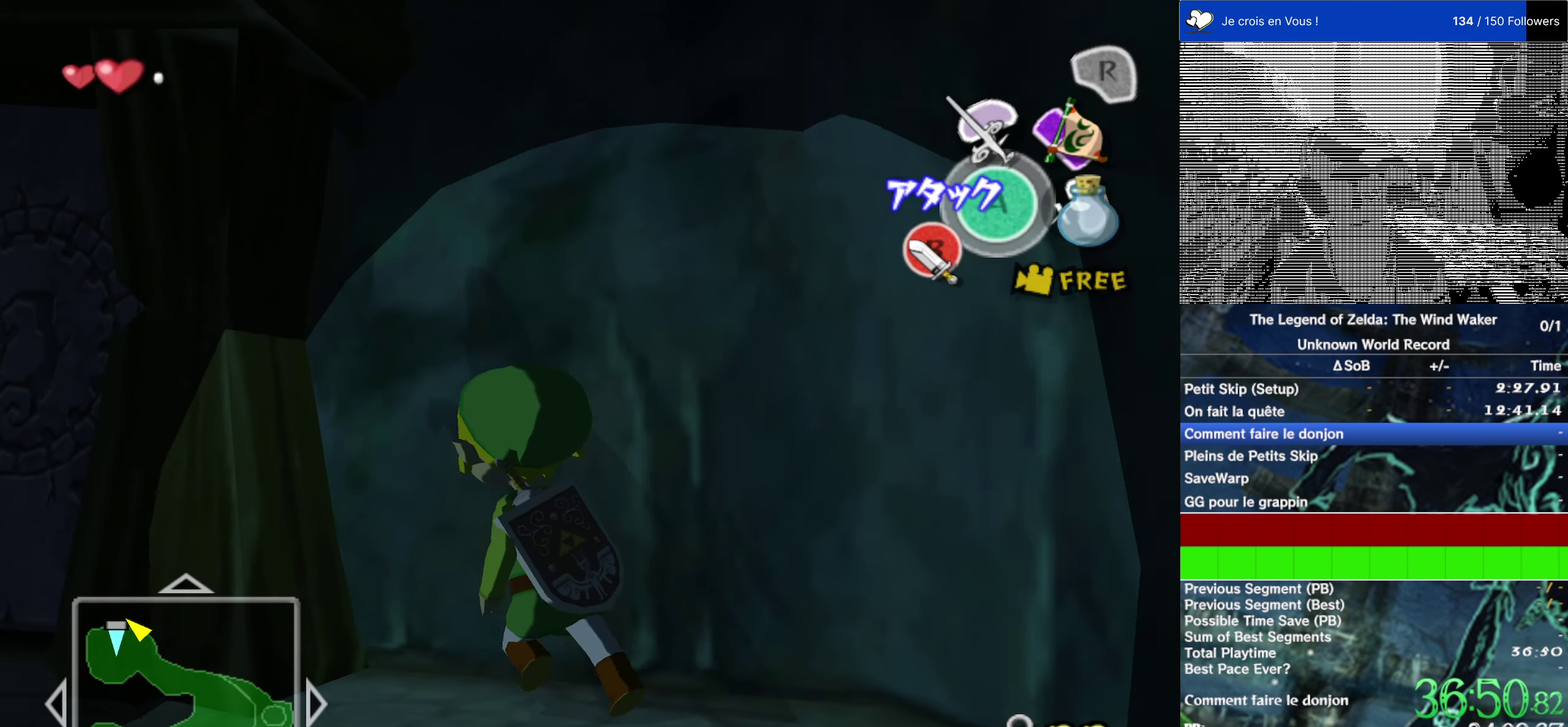
{"buttons": [], "left_stick": "up-left", "right_stick": "center", "events": [[50, "left_stick", "down"], [133, "left_stick", "up-left"]]}
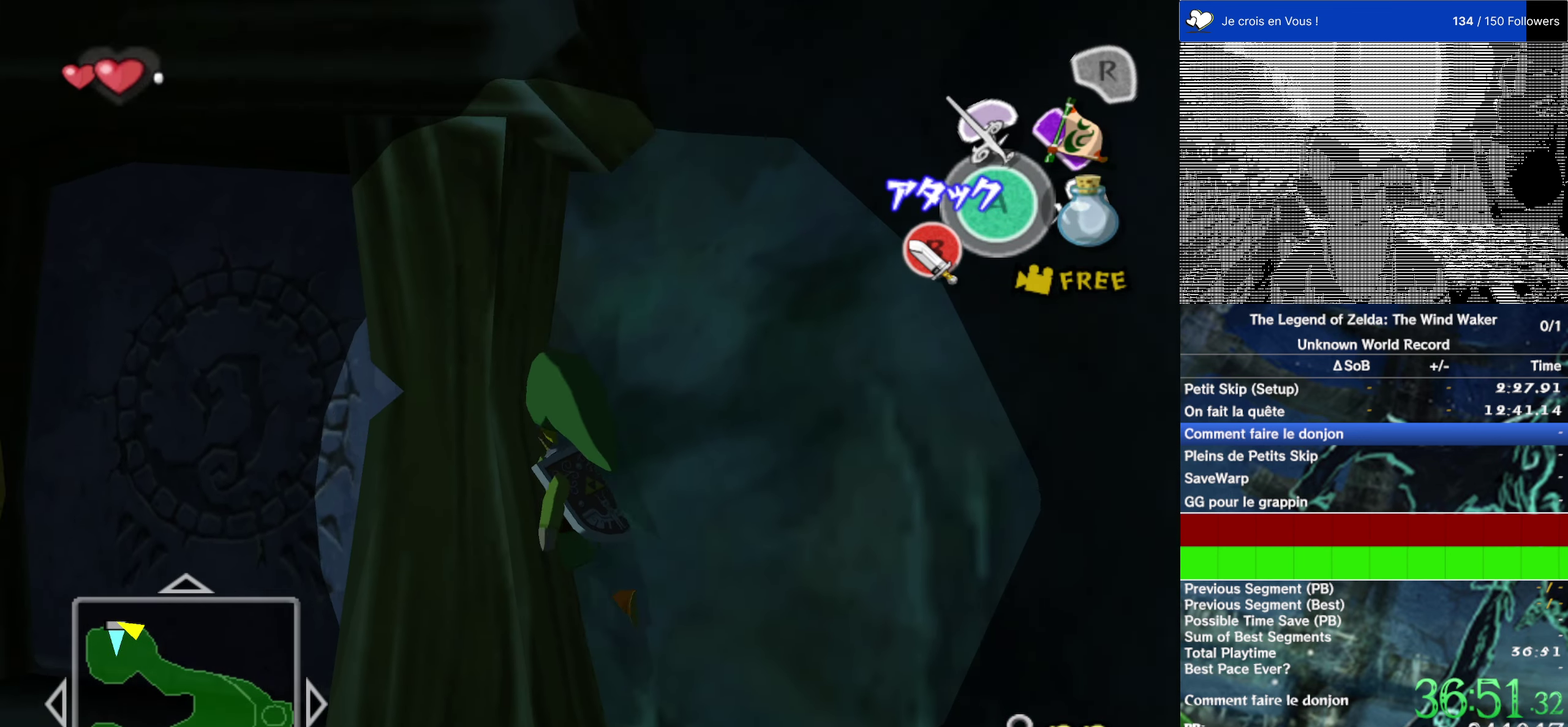
{"buttons": [], "left_stick": "up-left", "right_stick": "center", "events": [[100, "left_stick", "down"], [200, "left_stick", "up-left"]]}
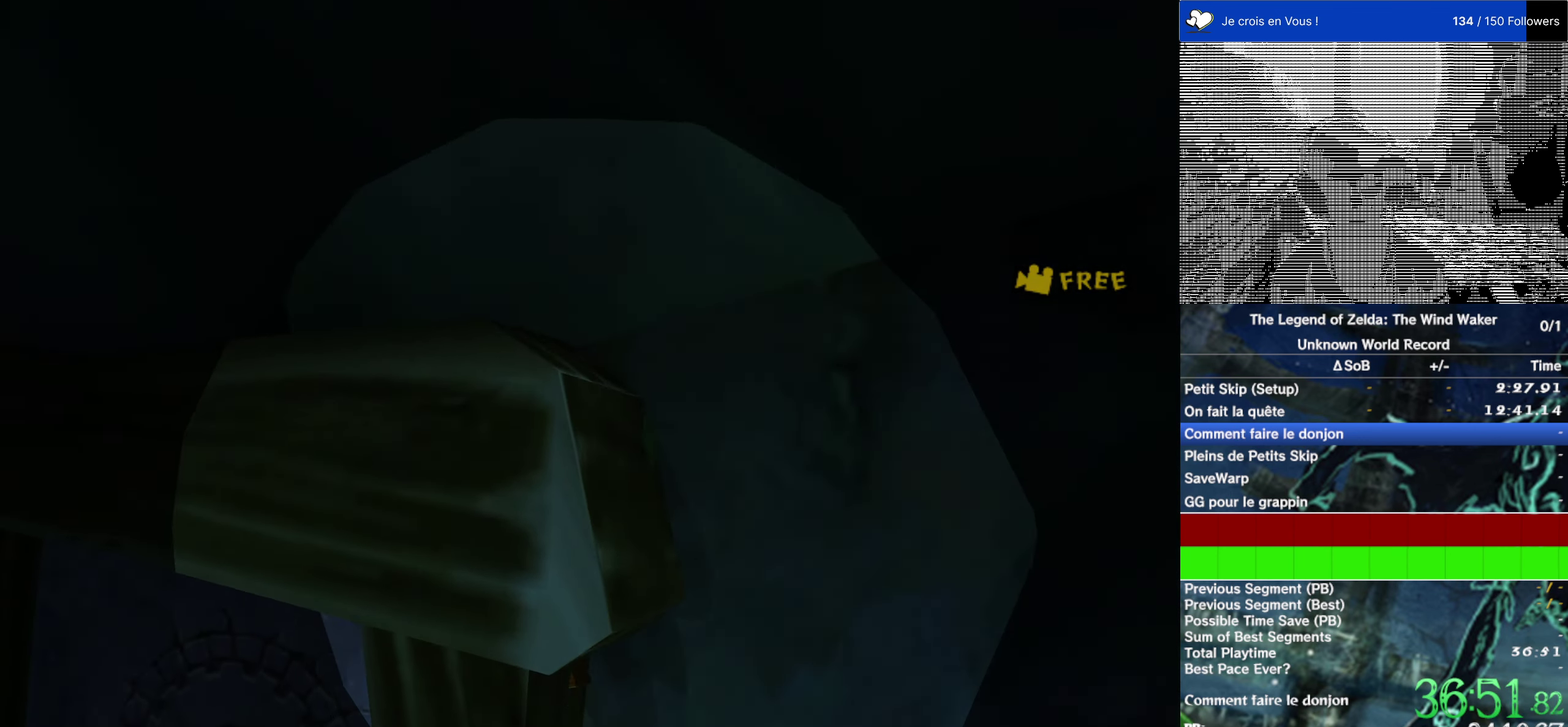
{"buttons": [], "left_stick": "center", "right_stick": "center", "events": [[250, "left_stick", "center"]]}
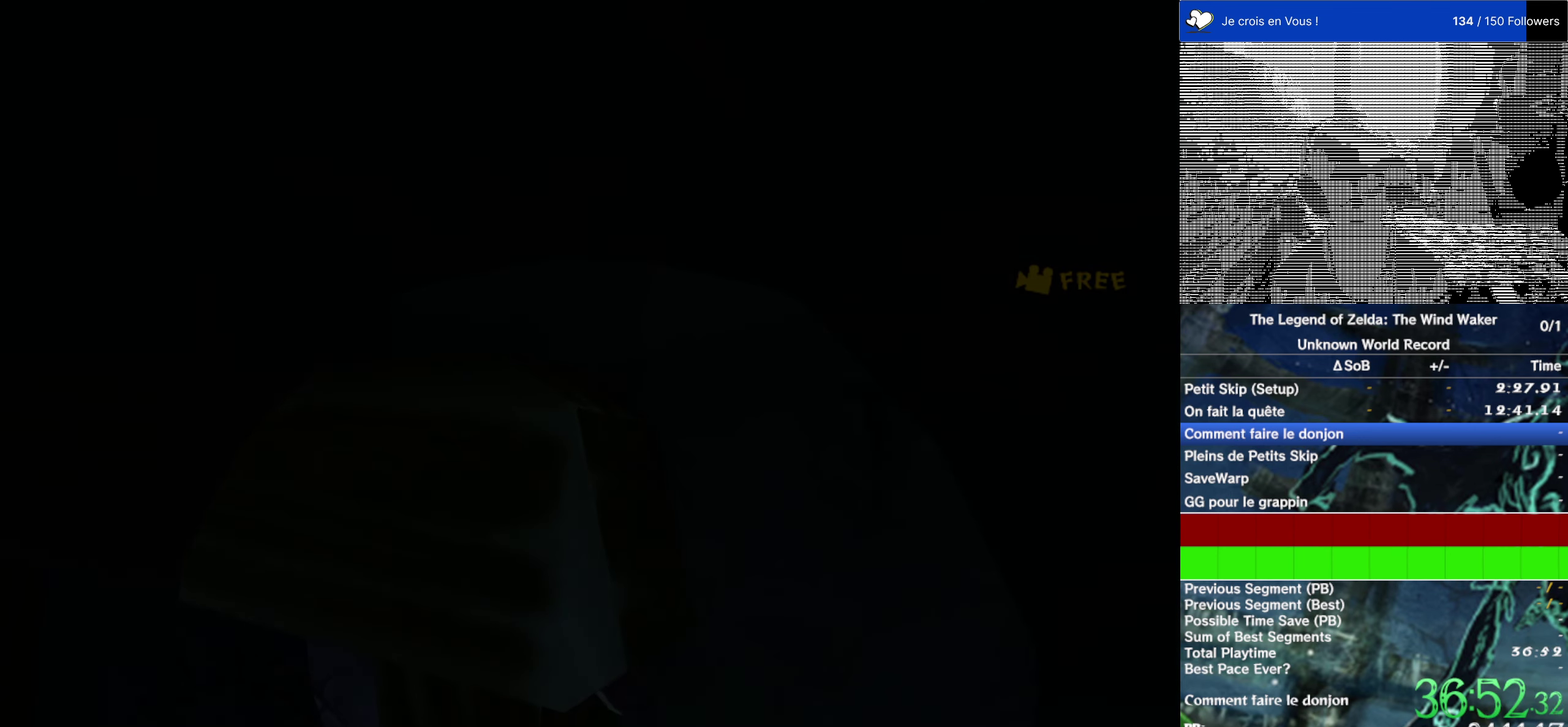
{"buttons": [], "left_stick": "center", "right_stick": "center", "events": []}
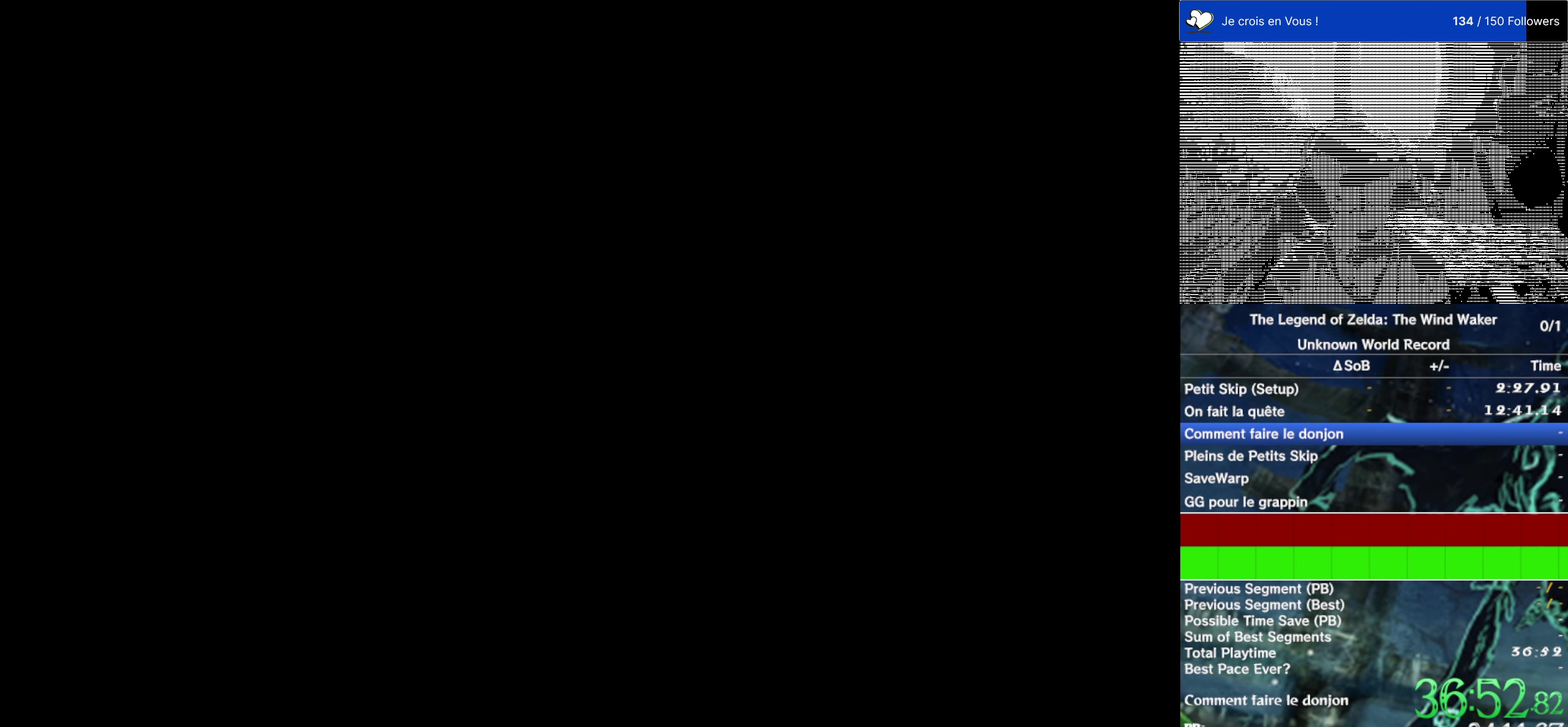
{"buttons": [], "left_stick": "center", "right_stick": "center", "events": []}
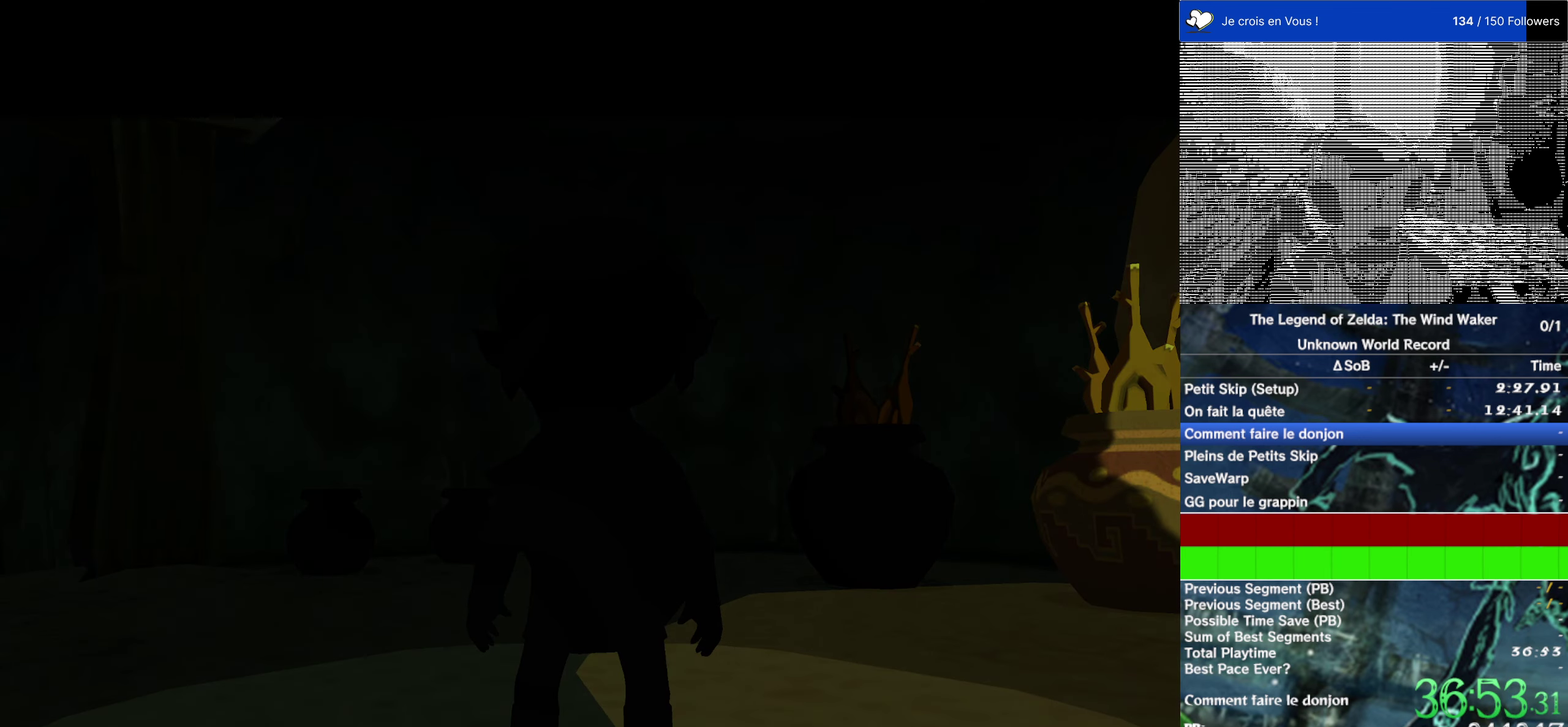
{"buttons": [], "left_stick": "right", "right_stick": "right"}
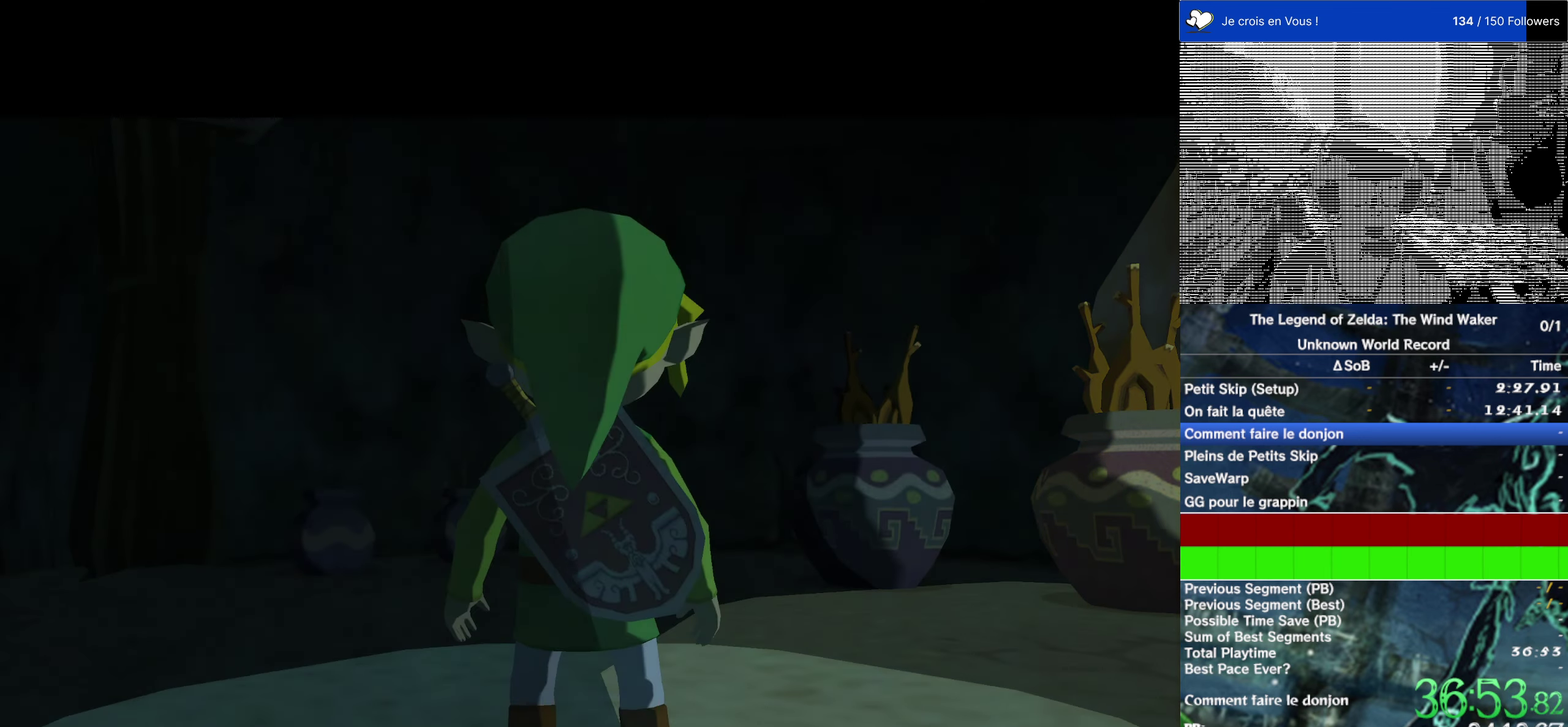
{"buttons": [], "left_stick": "up-right", "right_stick": "right"}
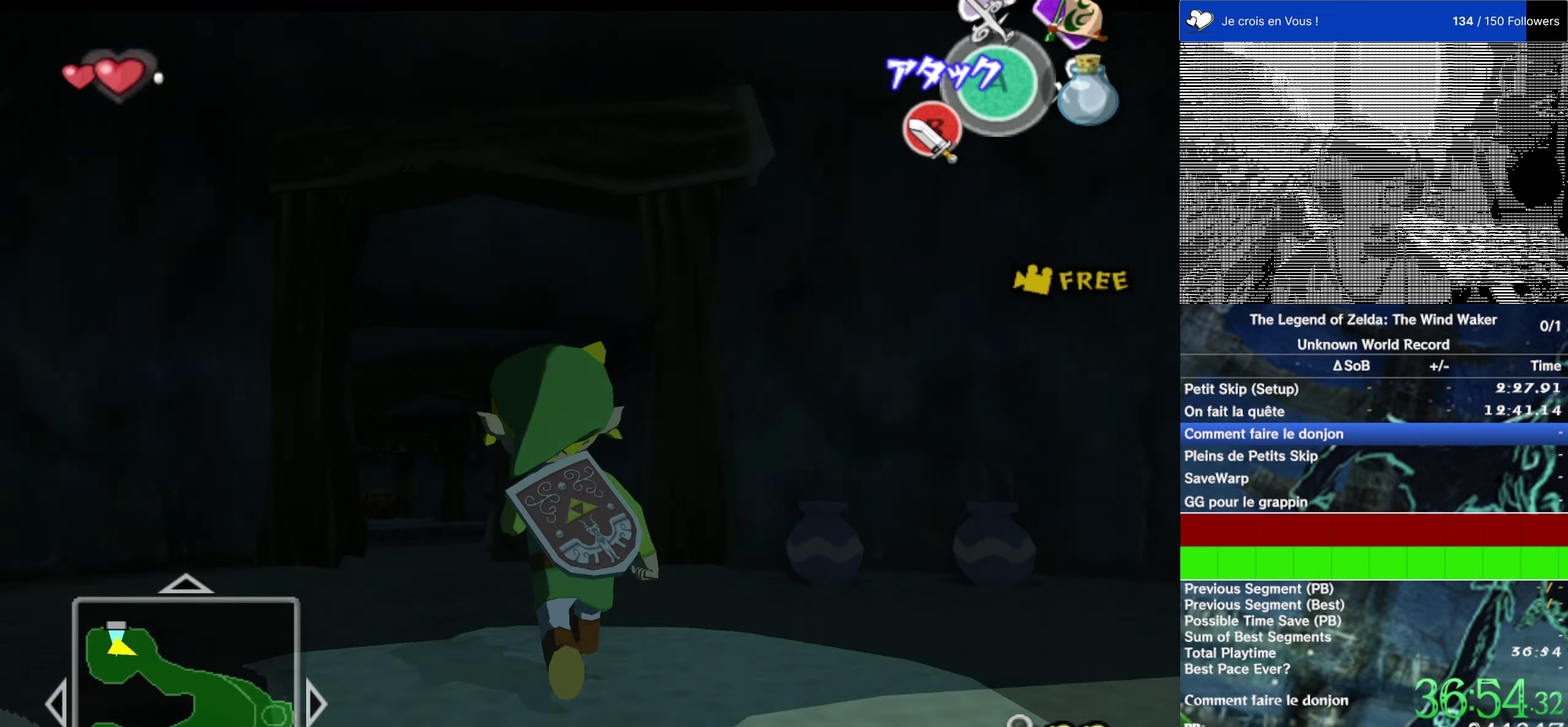
{"buttons": [], "left_stick": "up", "right_stick": "center", "events": [[34, "left_stick", "up-left"], [384, "left_stick", "up"], [417, "right_stick", "center"]]}
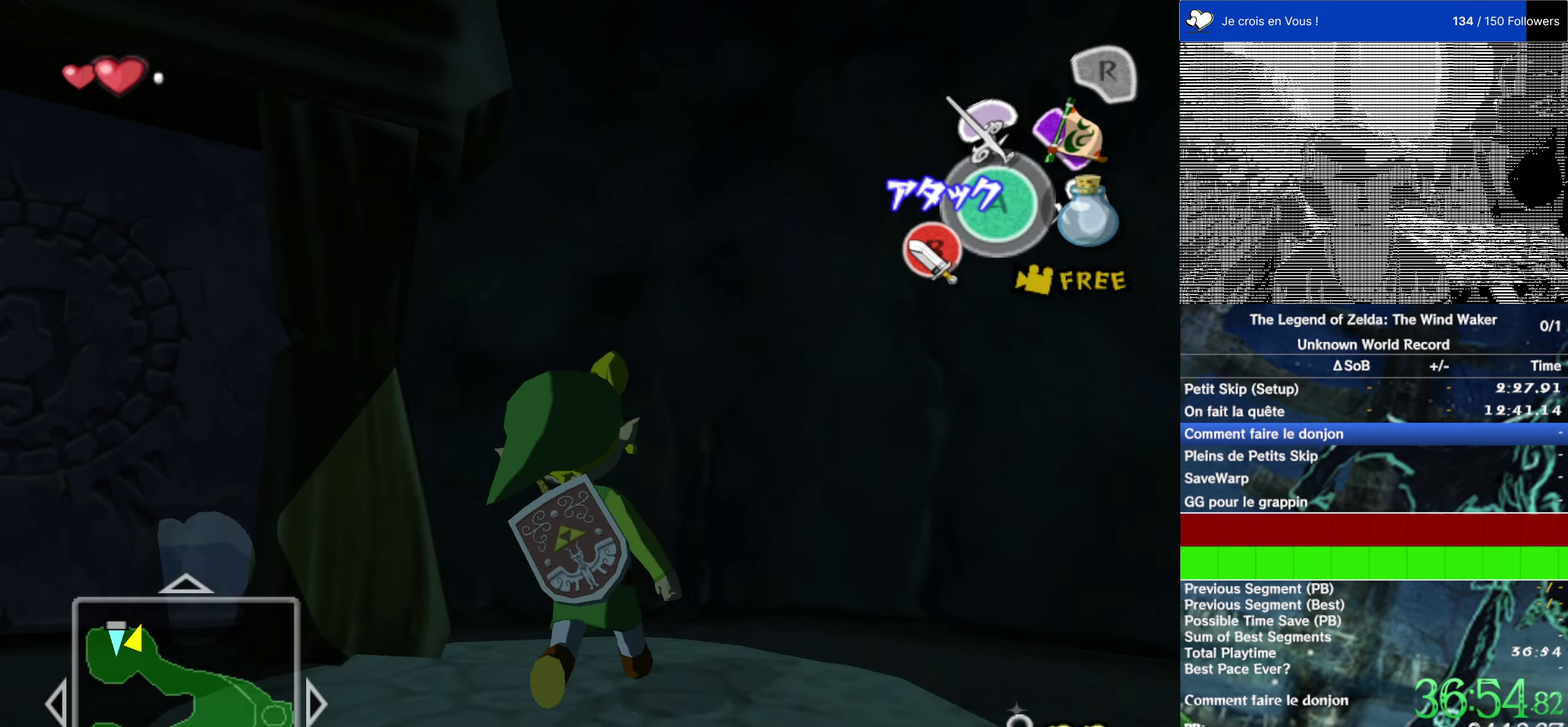
{"buttons": [], "left_stick": "up-right", "right_stick": "center"}
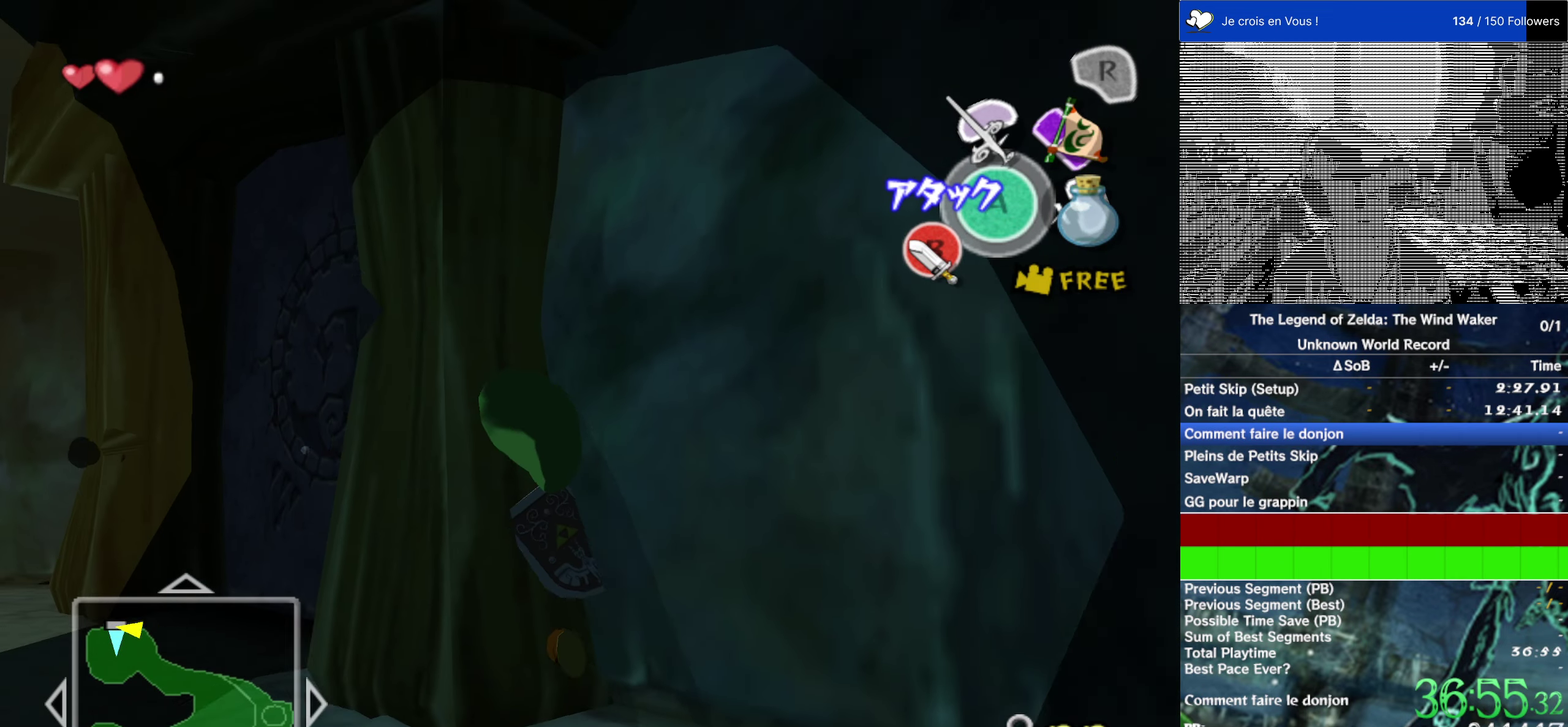
{"buttons": [], "left_stick": "up-left", "right_stick": "center", "events": [[100, "left_stick", "up-left"], [334, "left_stick", "up"], [467, "left_stick", "up-left"]]}
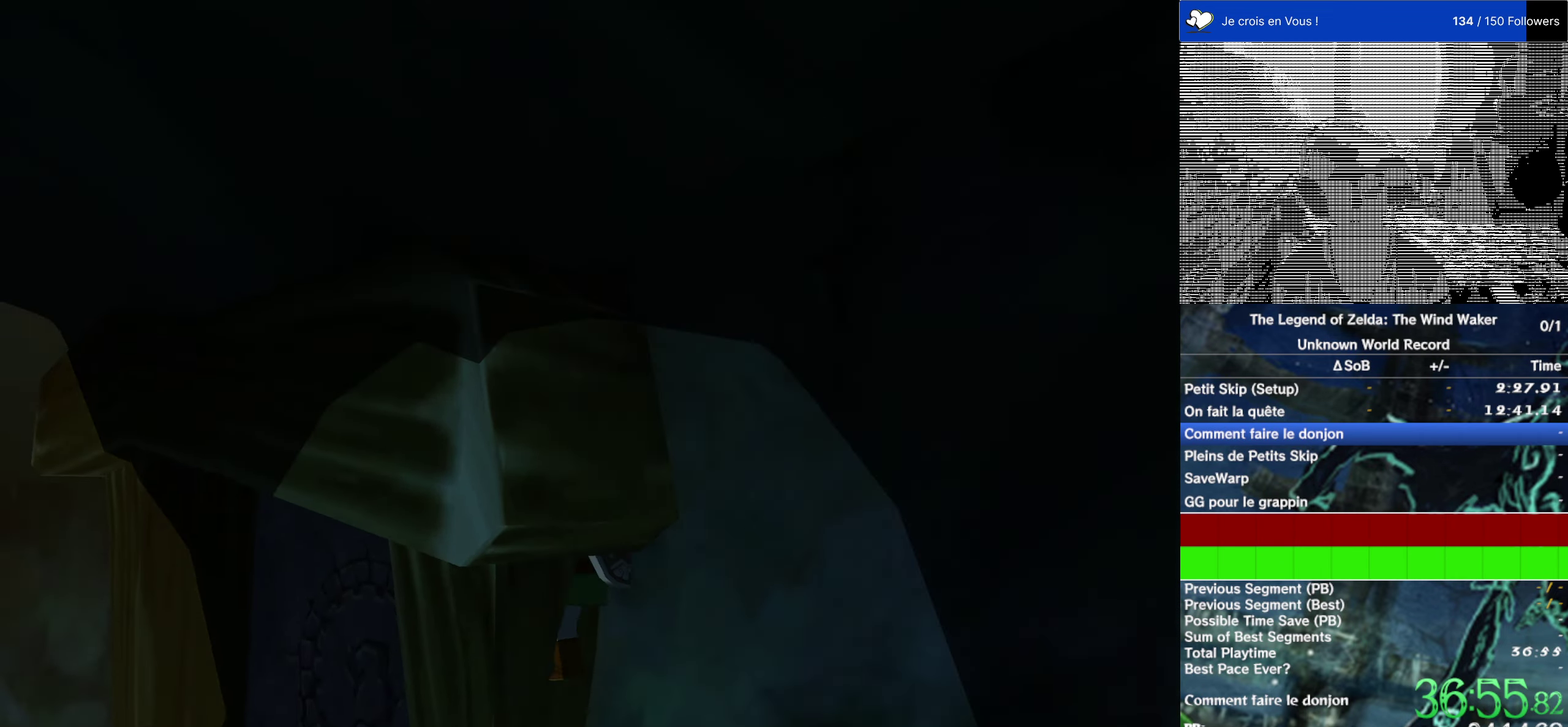
{"buttons": [], "left_stick": "center", "right_stick": "center", "events": [[334, "left_stick", "center"]]}